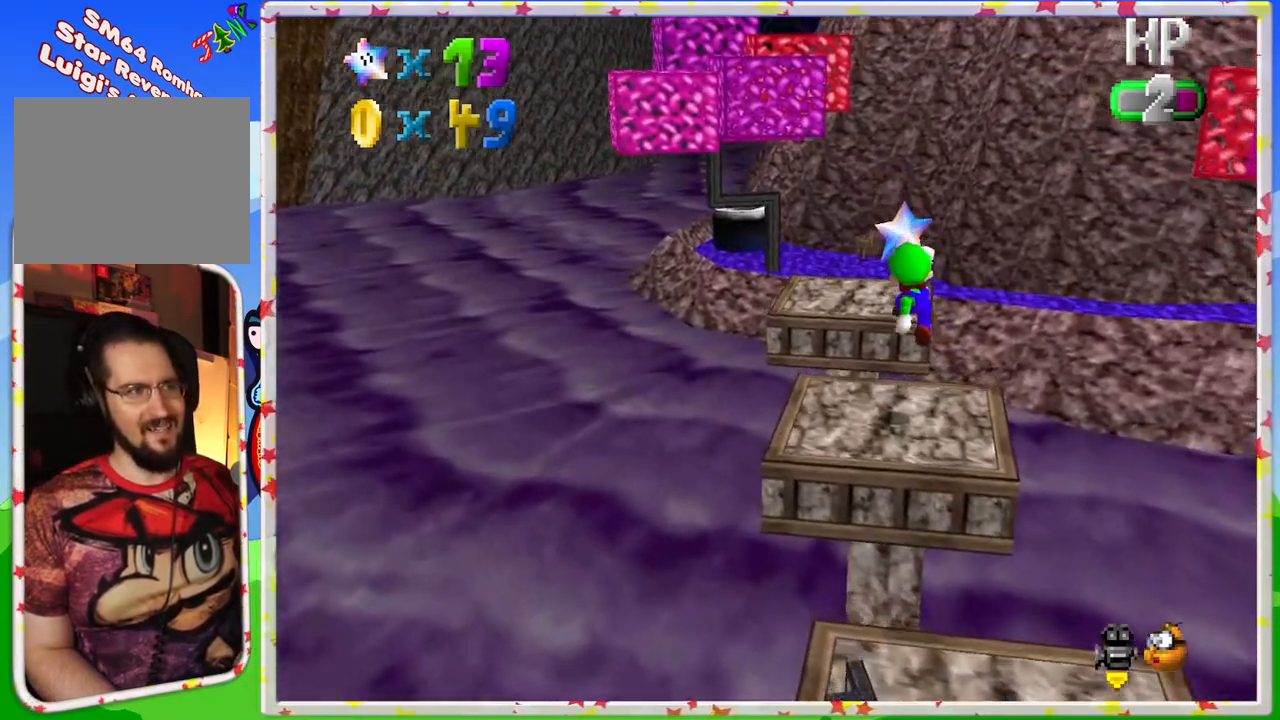
Gameplay with a controller (Nintendo layout); each line is a JSON object with the inputs held at the frame after it. "events" lists button and stick changes between this image and that frame as [ms after this image, input, new state], when the widget could be followed in between. Not read: L3 R3.
{"buttons": [], "left_stick": "center", "events": [[167, "left_stick", "up"], [300, "left_stick", "center"]]}
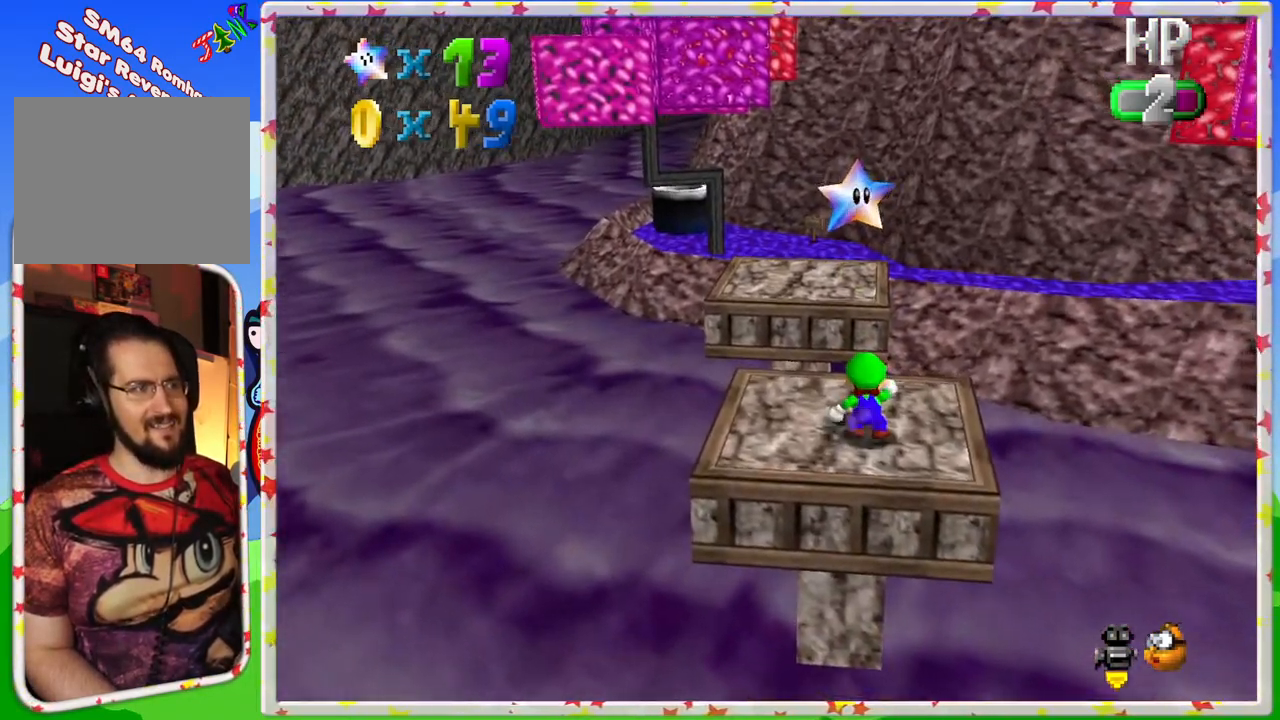
{"buttons": [], "left_stick": "center", "events": [[50, "C_LEFT", "down"], [200, "C_LEFT", "up"], [300, "C_LEFT", "down"], [383, "C_LEFT", "up"]]}
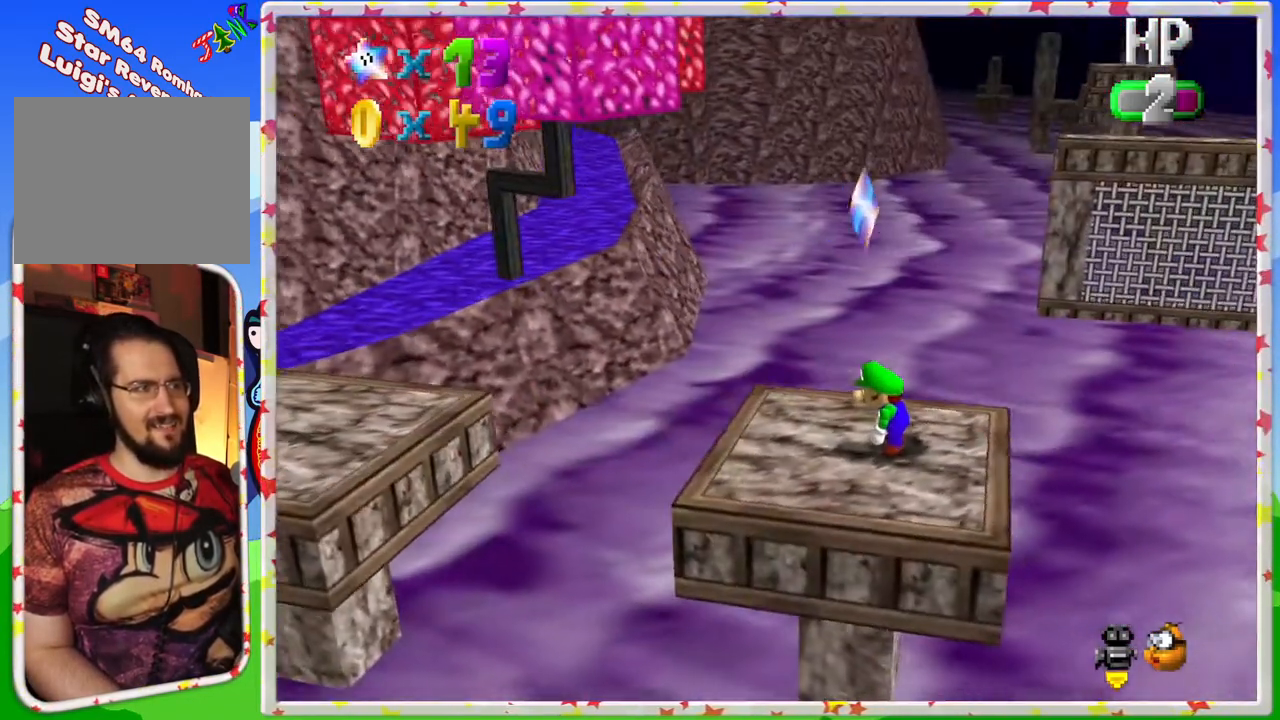
{"buttons": [], "left_stick": "center", "events": []}
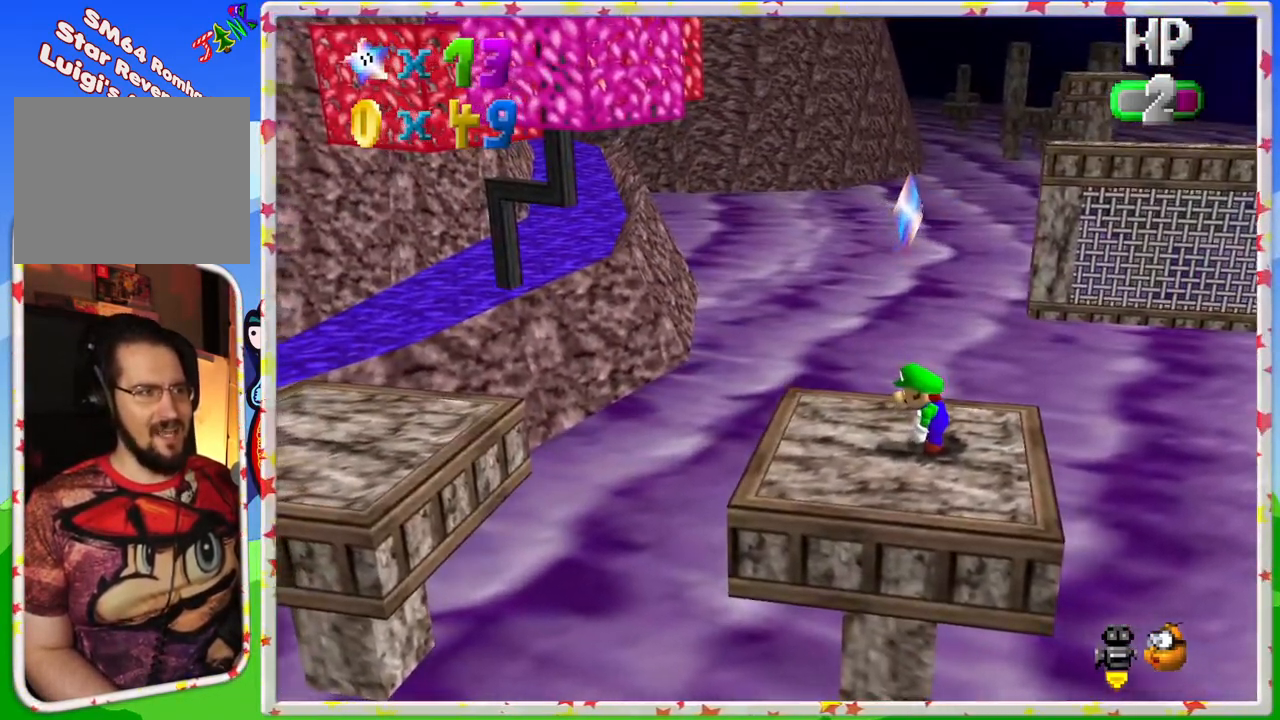
{"buttons": [], "left_stick": "center", "events": [[150, "left_stick", "down"], [200, "left_stick", "center"]]}
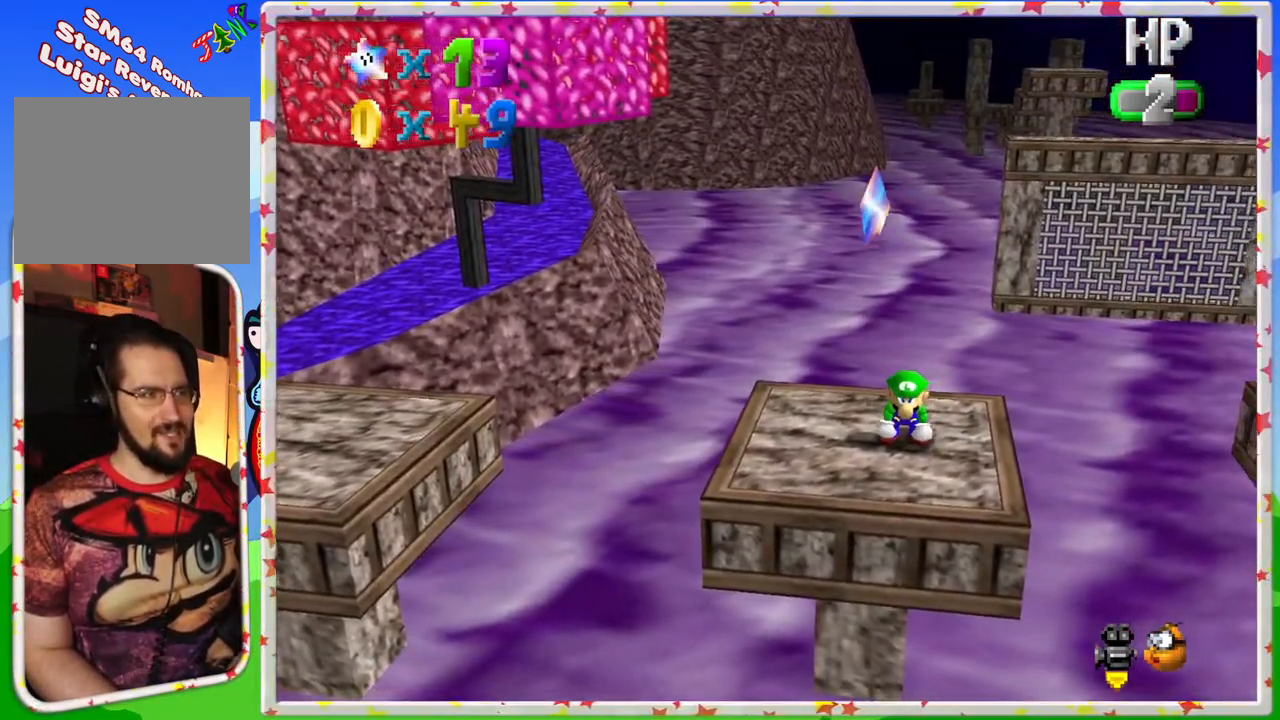
{"buttons": [], "left_stick": "center", "events": []}
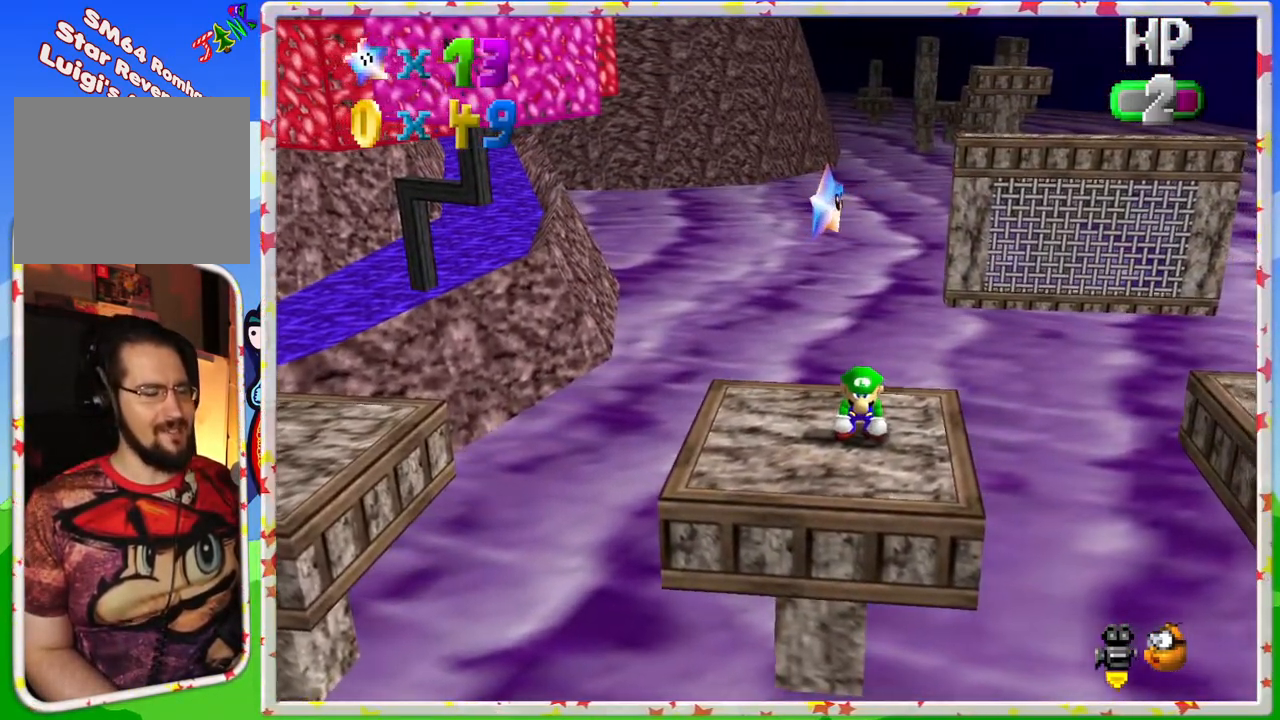
{"buttons": ["C_UP"], "left_stick": "center", "events": [[500, "C_UP", "down"]]}
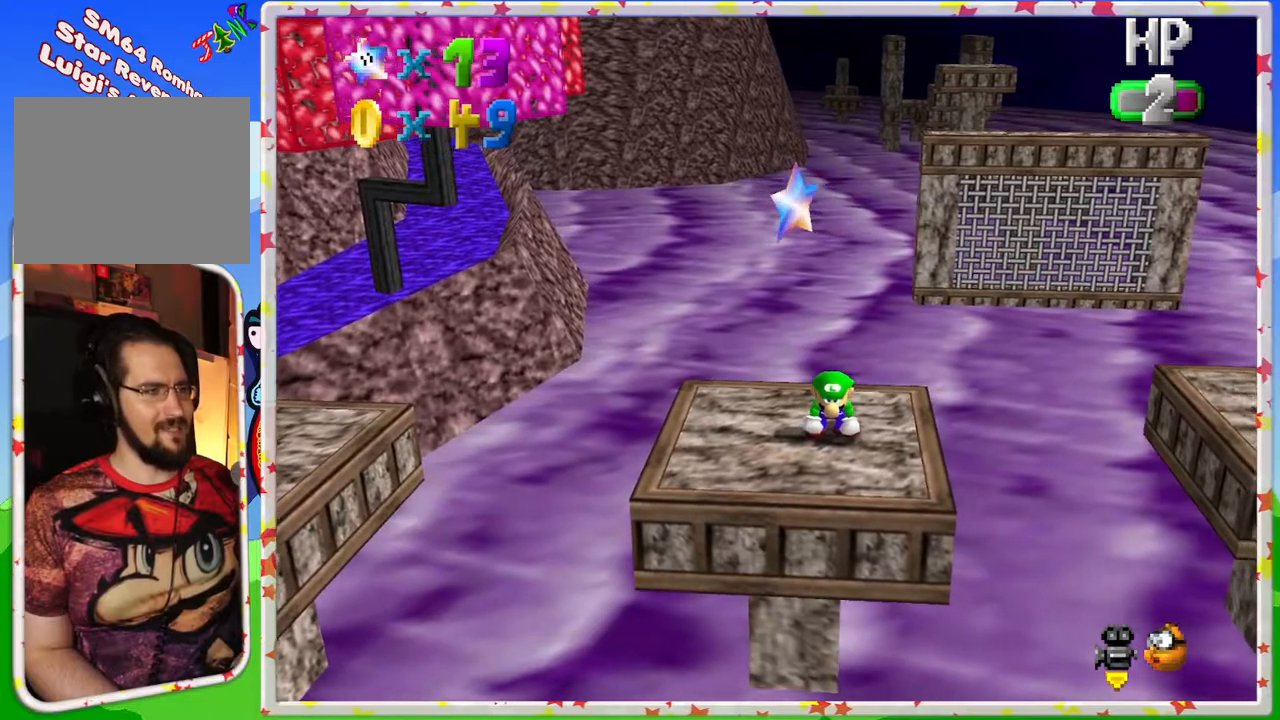
{"buttons": ["C_UP"], "left_stick": "center", "events": [[100, "C_UP", "up"], [450, "C_UP", "down"]]}
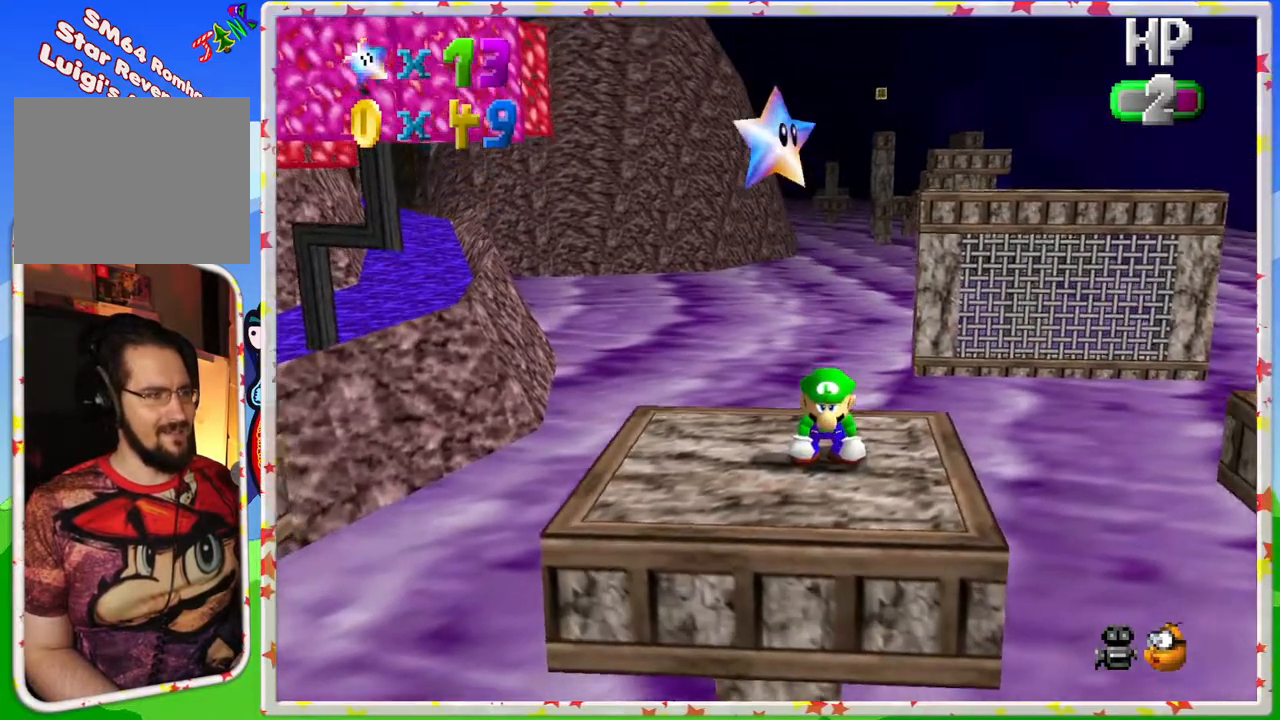
{"buttons": [], "left_stick": "center", "events": [[100, "C_UP", "up"]]}
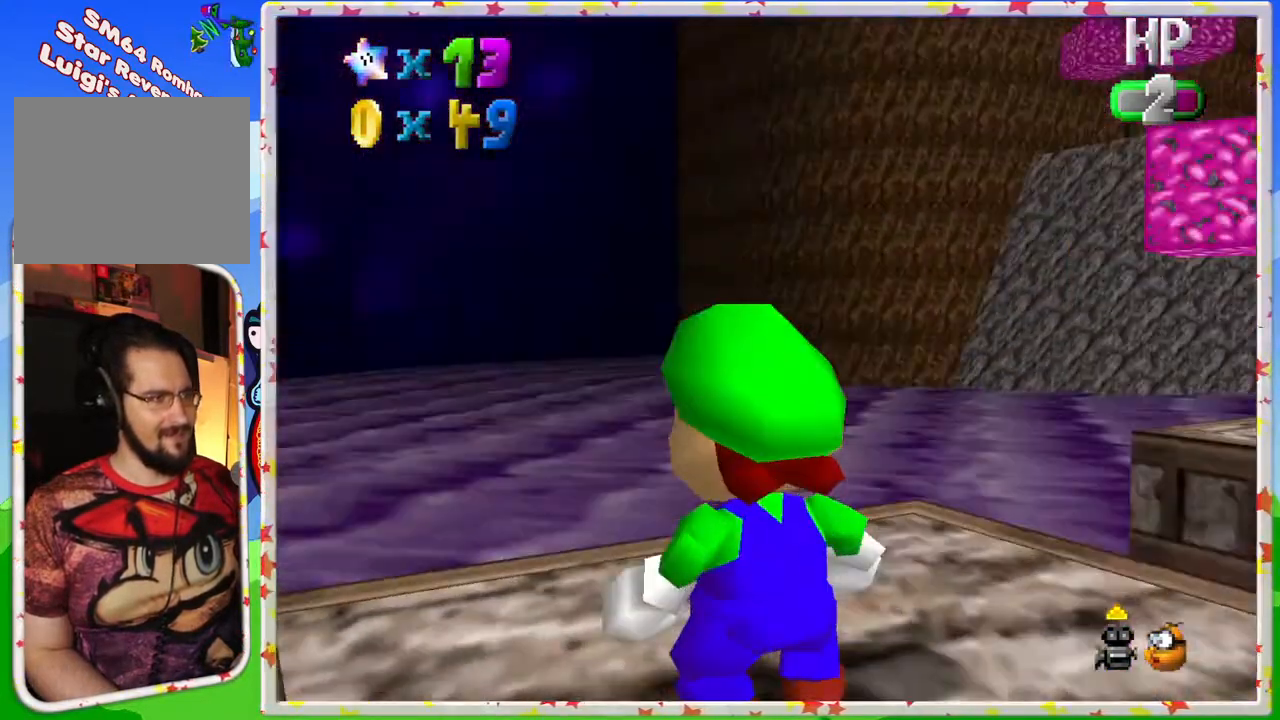
{"buttons": [], "left_stick": "center", "events": [[100, "C_DOWN", "down"], [283, "C_DOWN", "up"]]}
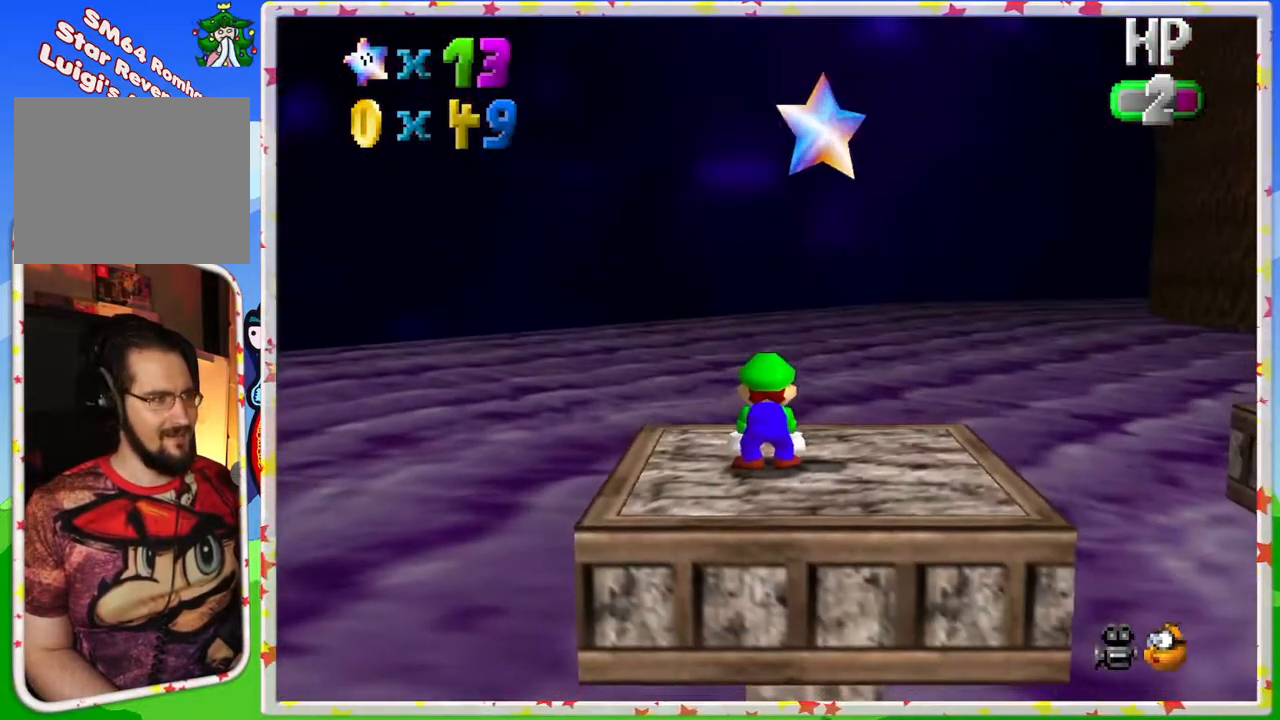
{"buttons": [], "left_stick": "down-left", "events": [[433, "left_stick", "down"], [500, "left_stick", "down-left"]]}
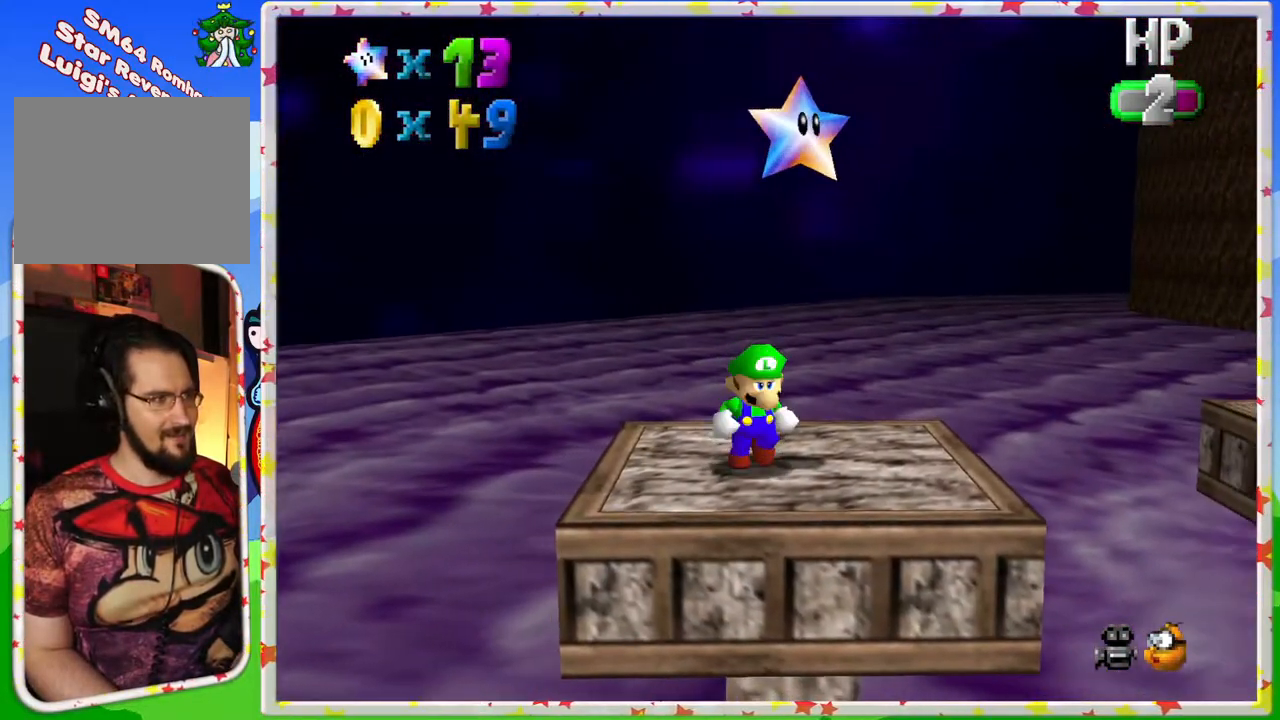
{"buttons": [], "left_stick": "center", "events": [[17, "left_stick", "center"]]}
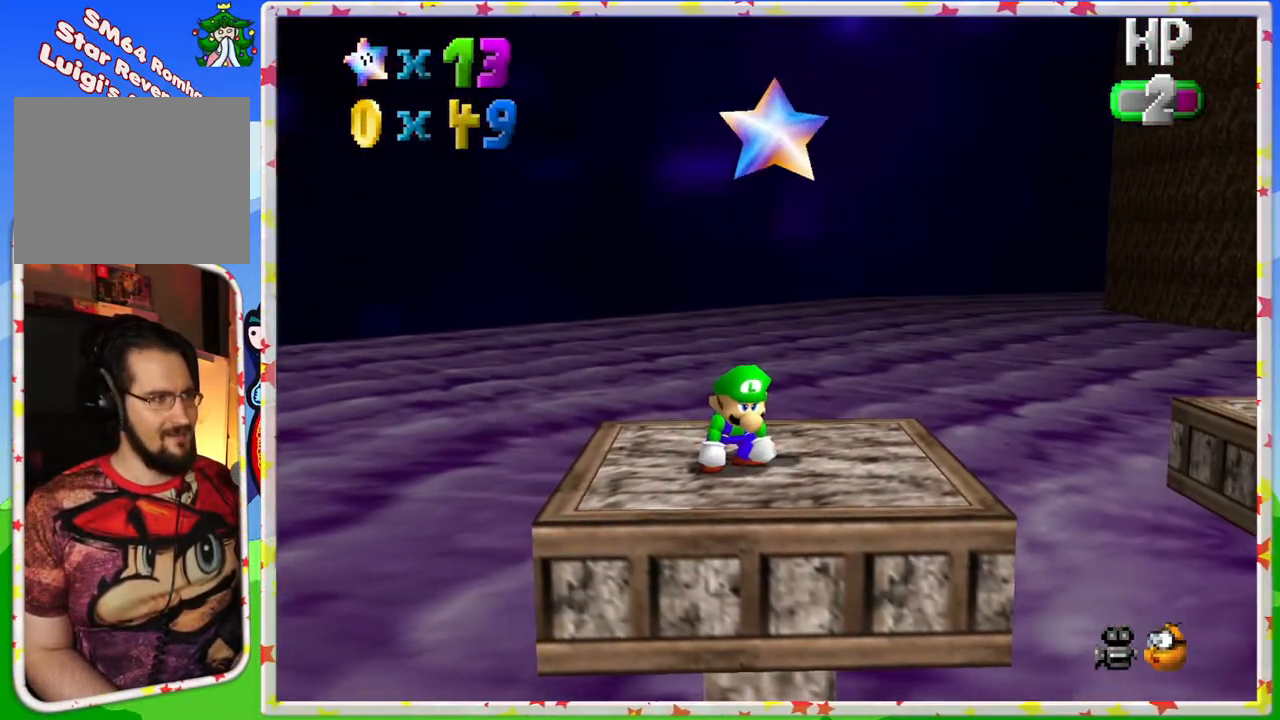
{"buttons": [], "left_stick": "center", "events": []}
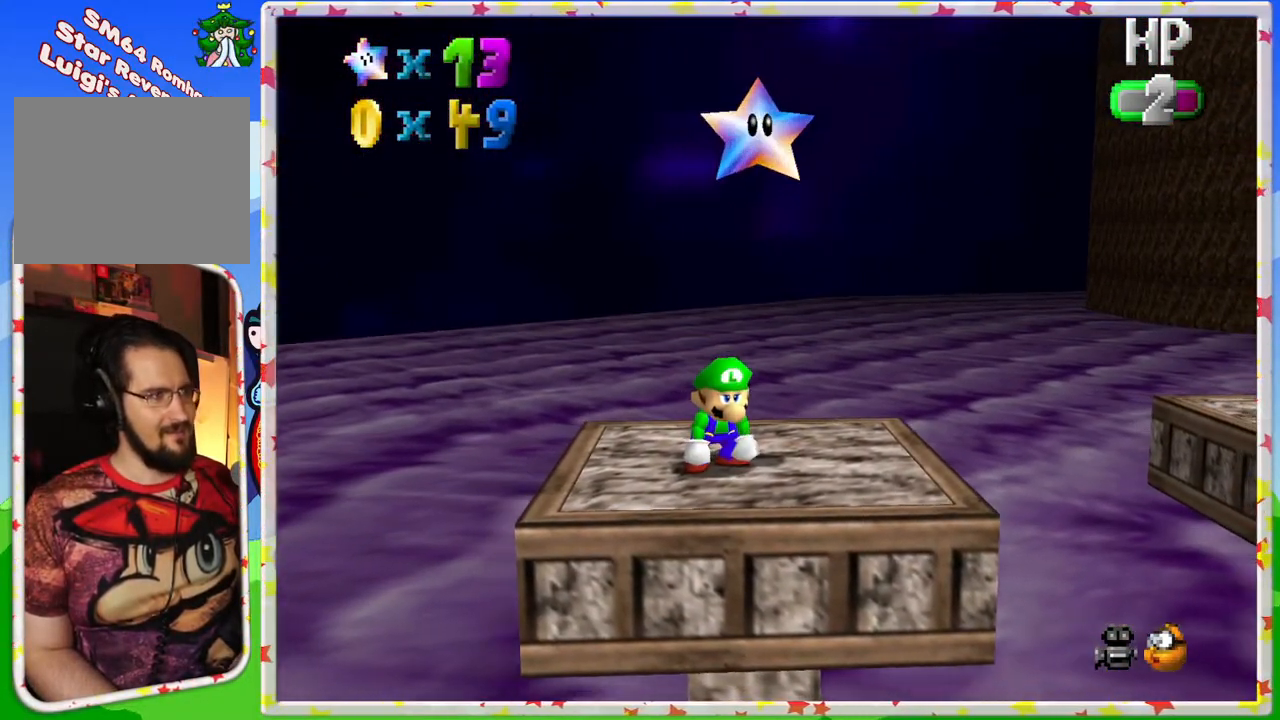
{"buttons": [], "left_stick": "center", "events": [[83, "A", "down"], [200, "Z", "down"], [217, "A", "up"], [333, "Z", "up"]]}
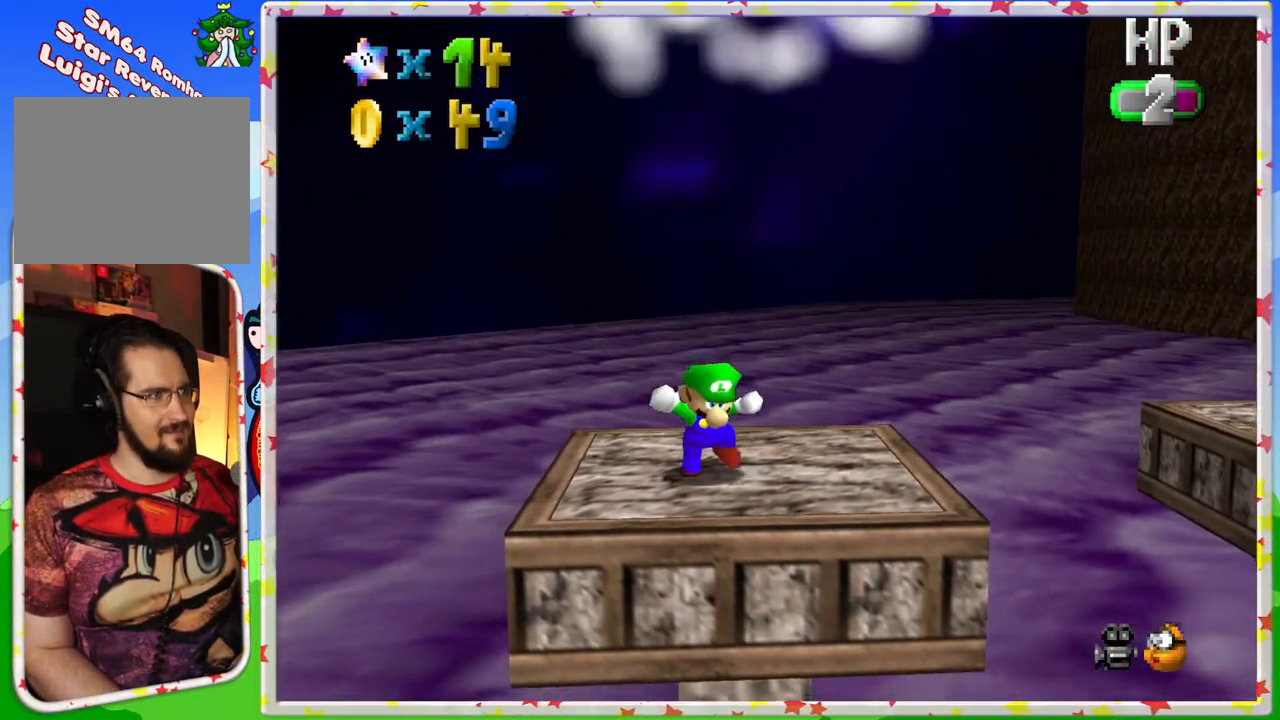
{"buttons": [], "left_stick": "center", "events": []}
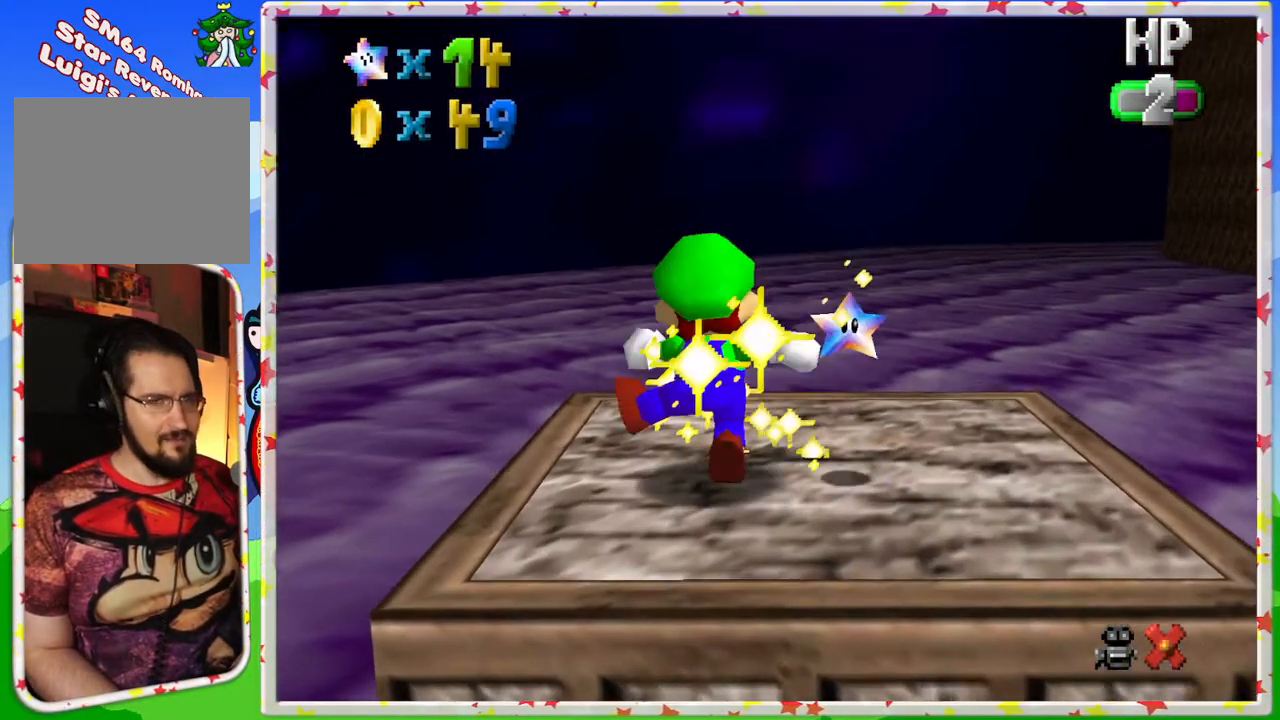
{"buttons": [], "left_stick": "center", "events": []}
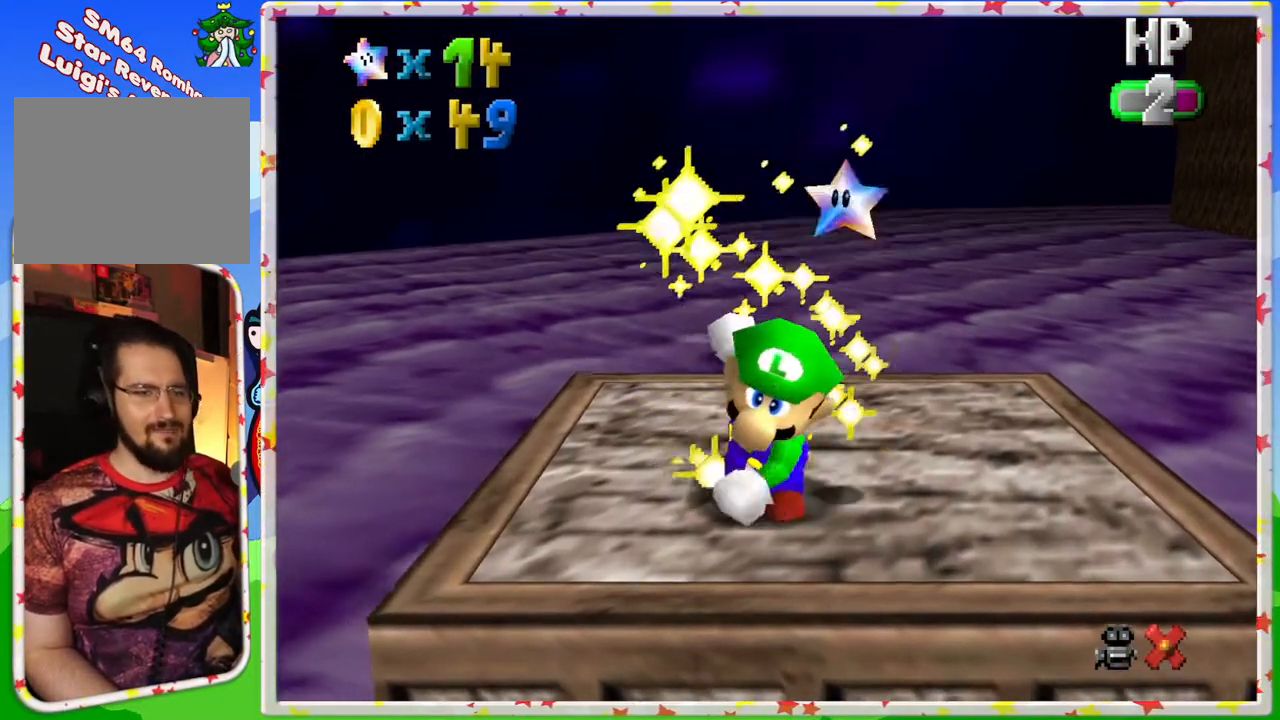
{"buttons": [], "left_stick": "center", "events": []}
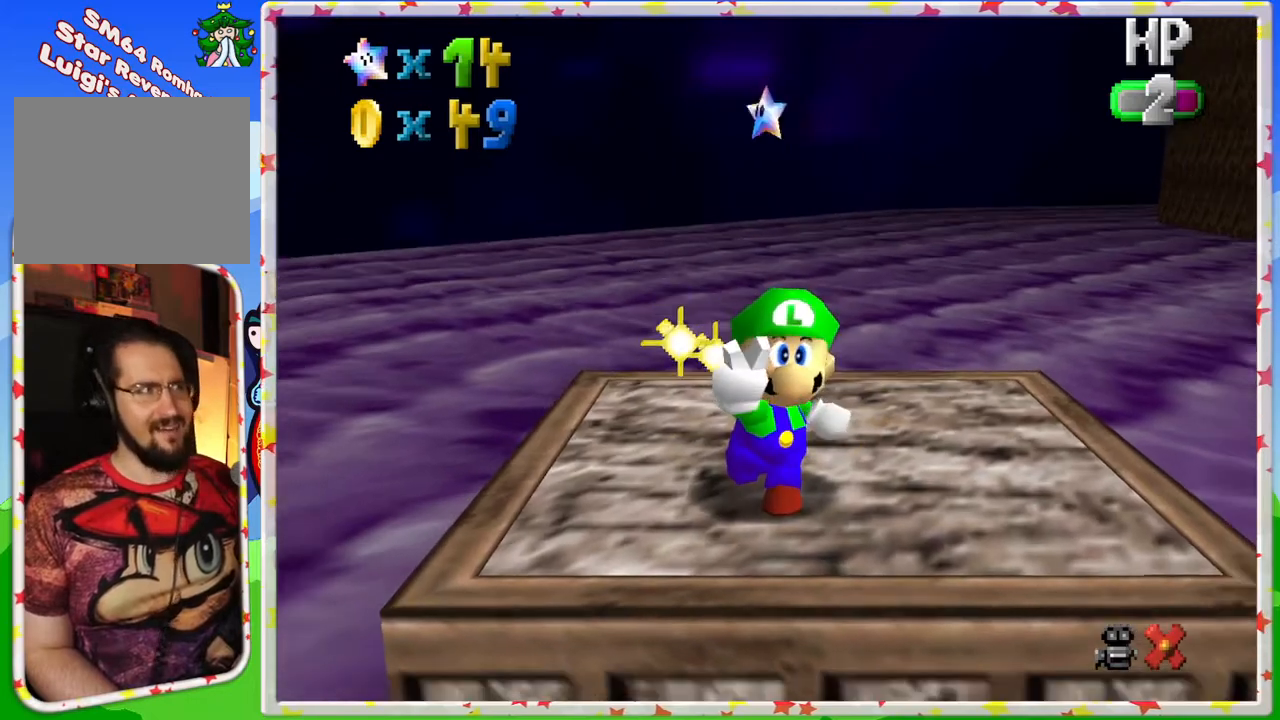
{"buttons": [], "left_stick": "center", "events": []}
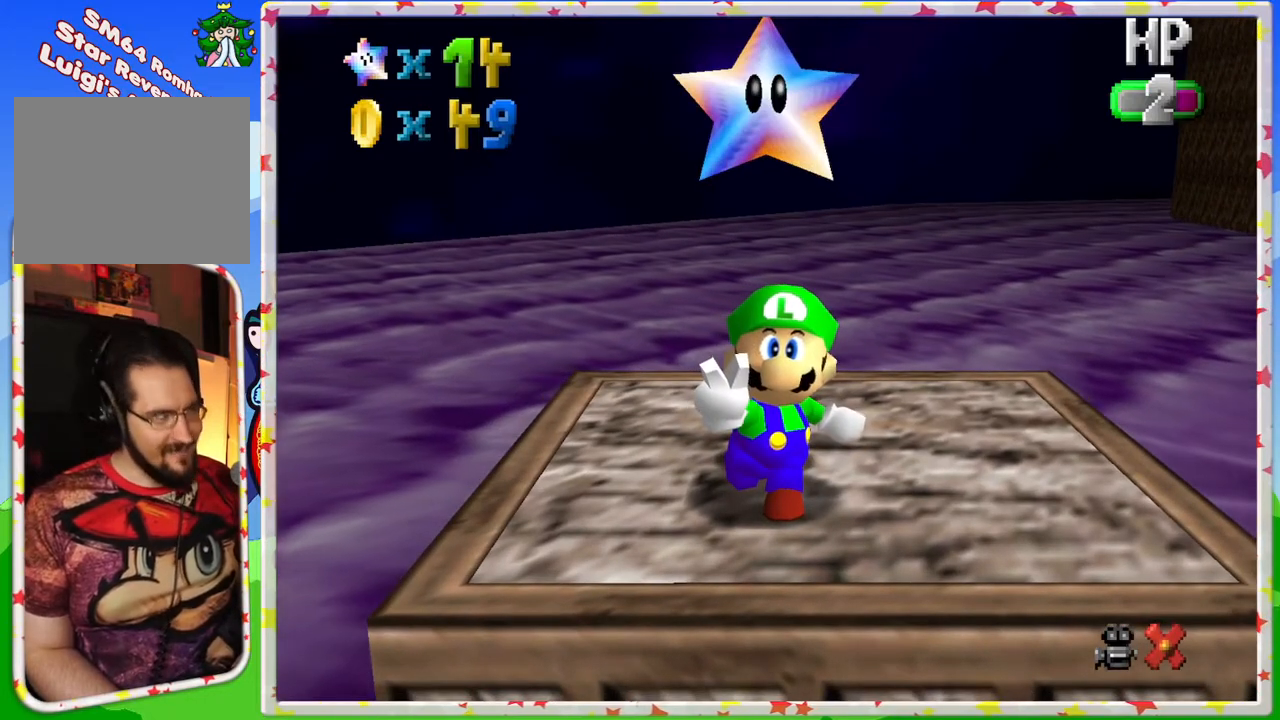
{"buttons": [], "left_stick": "center", "events": []}
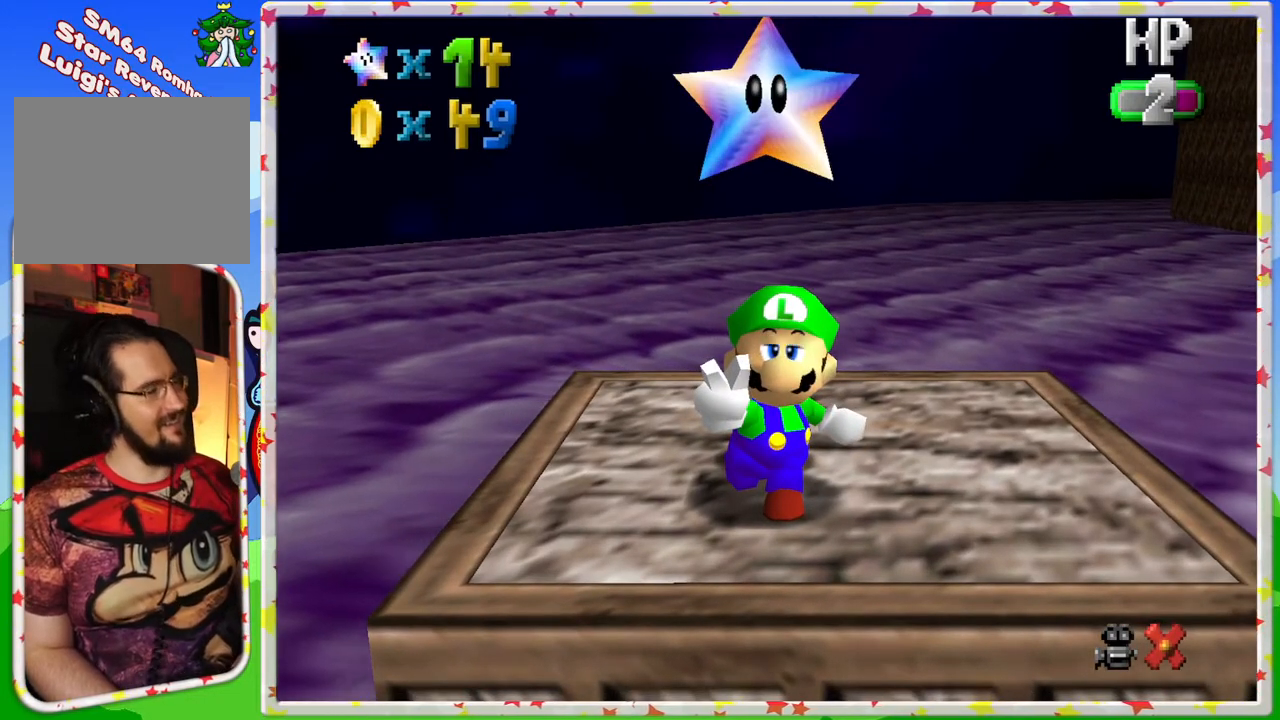
{"buttons": [], "left_stick": "center", "events": []}
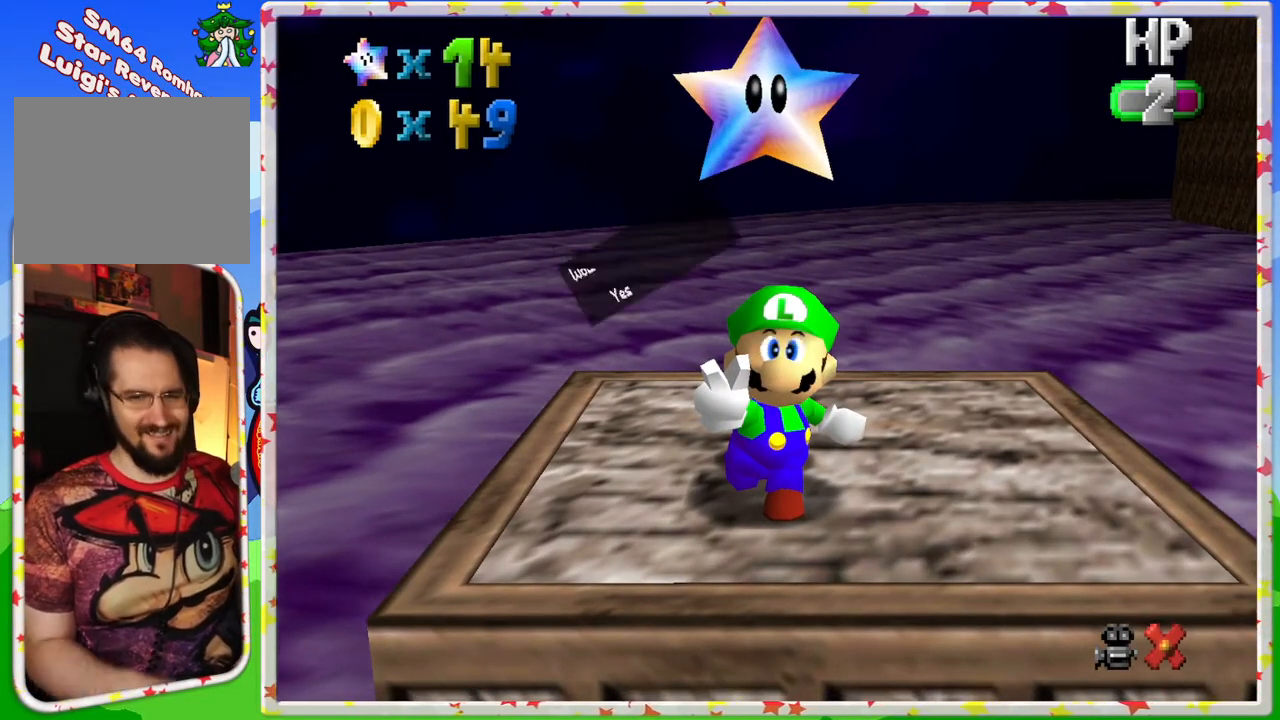
{"buttons": [], "left_stick": "center", "events": []}
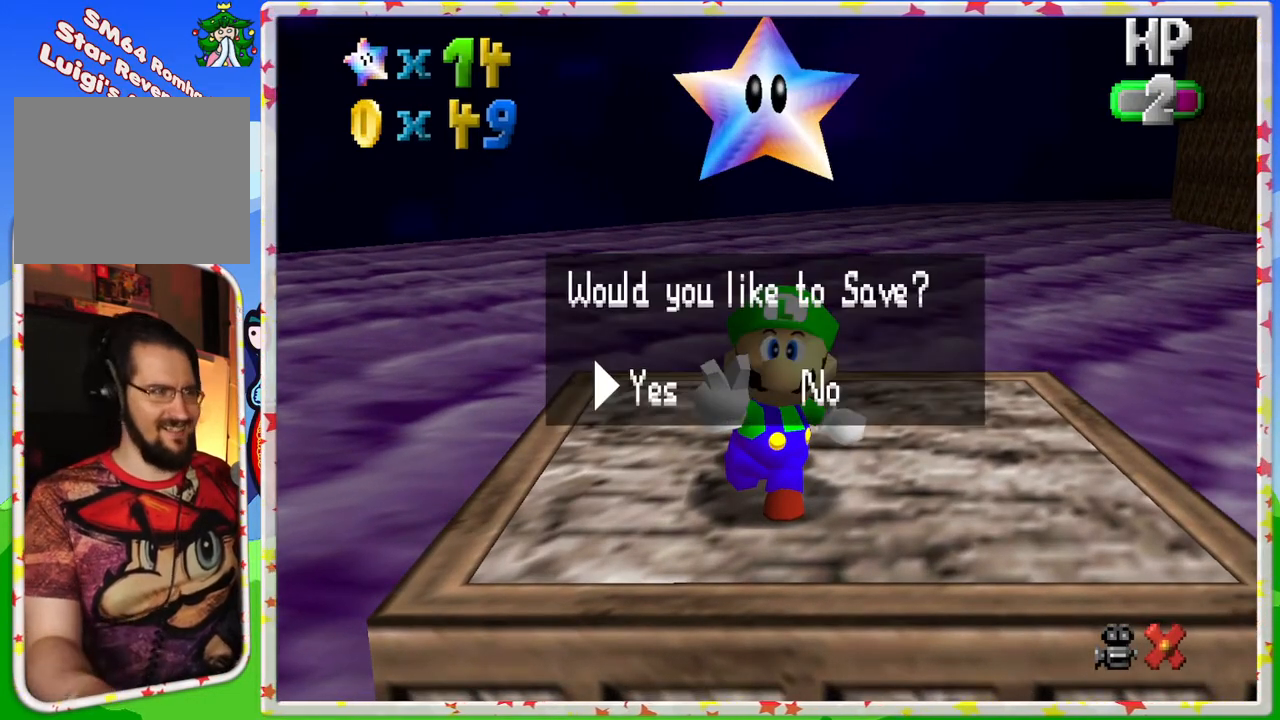
{"buttons": [], "left_stick": "center", "events": []}
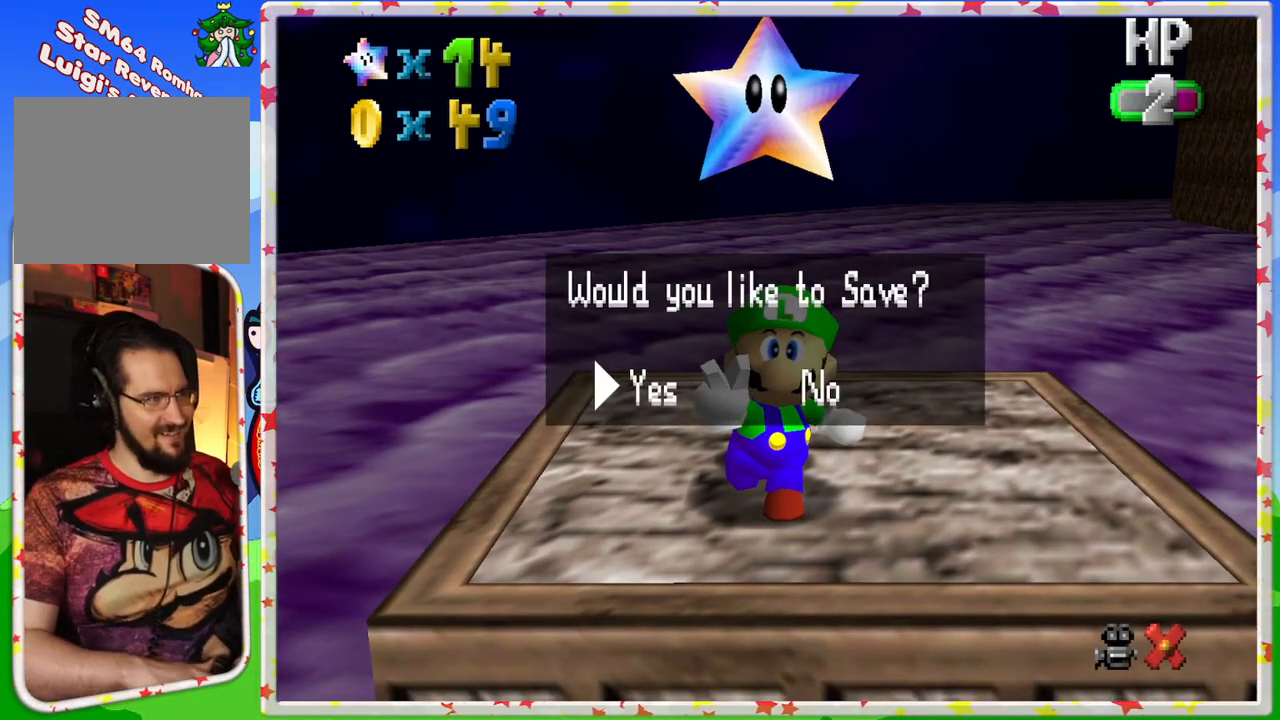
{"buttons": [], "left_stick": "center", "events": [[117, "A", "down"], [233, "A", "up"]]}
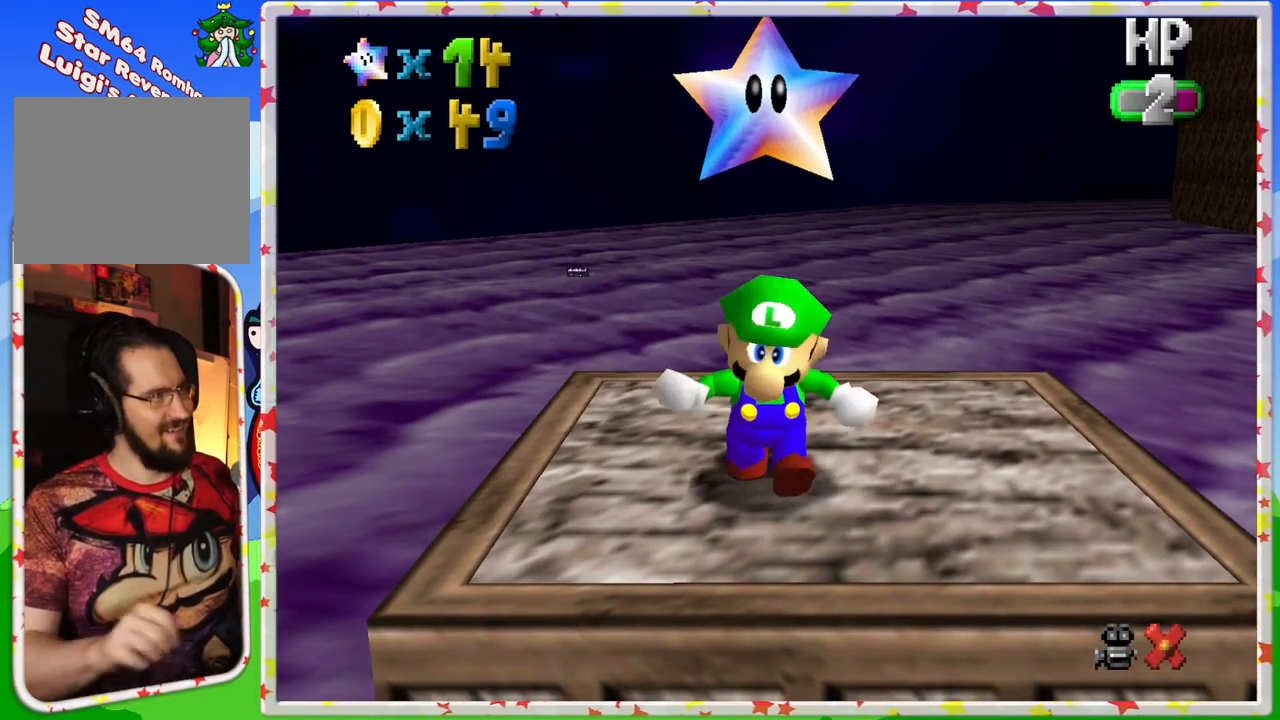
{"buttons": [], "left_stick": "center", "events": []}
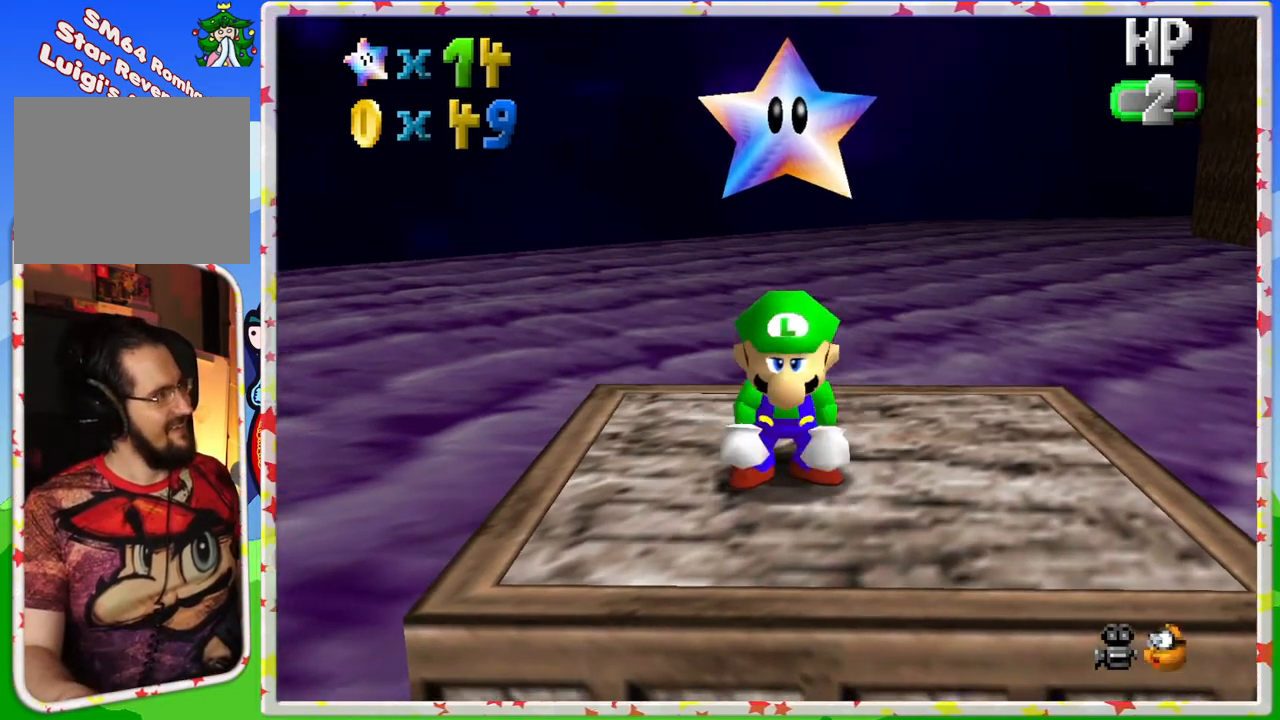
{"buttons": [], "left_stick": "center", "events": []}
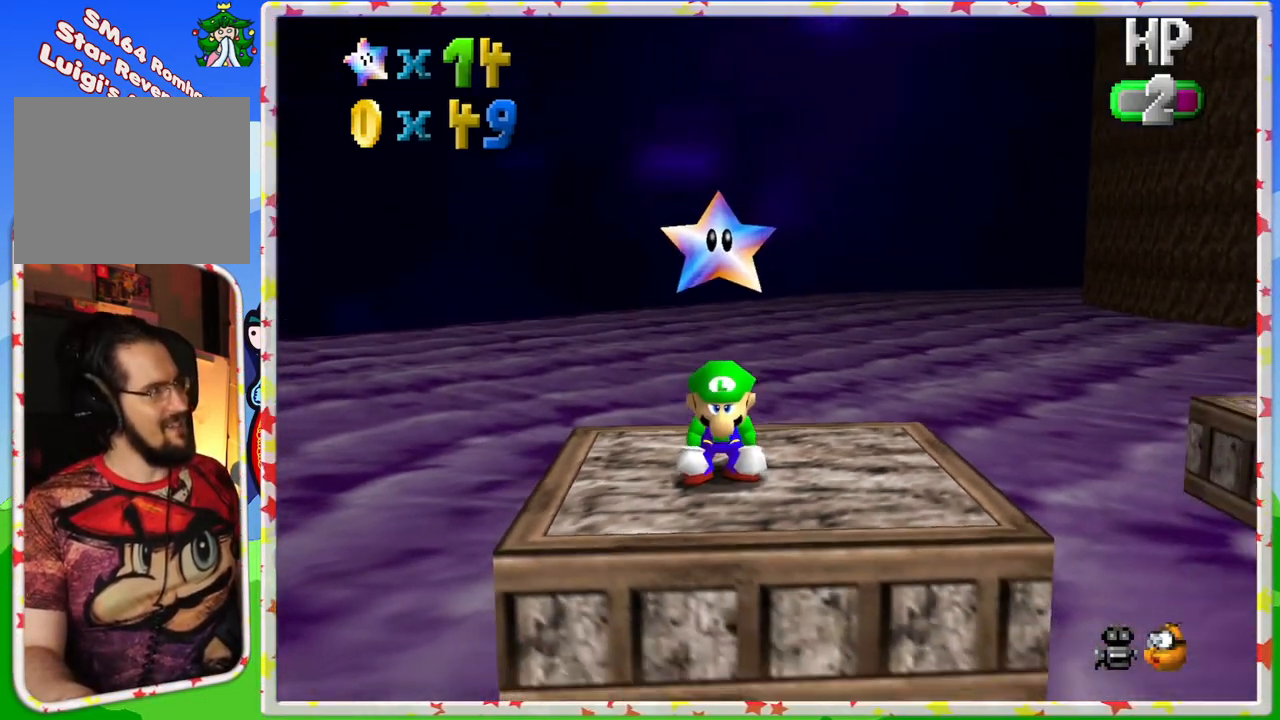
{"buttons": [], "left_stick": "center", "events": []}
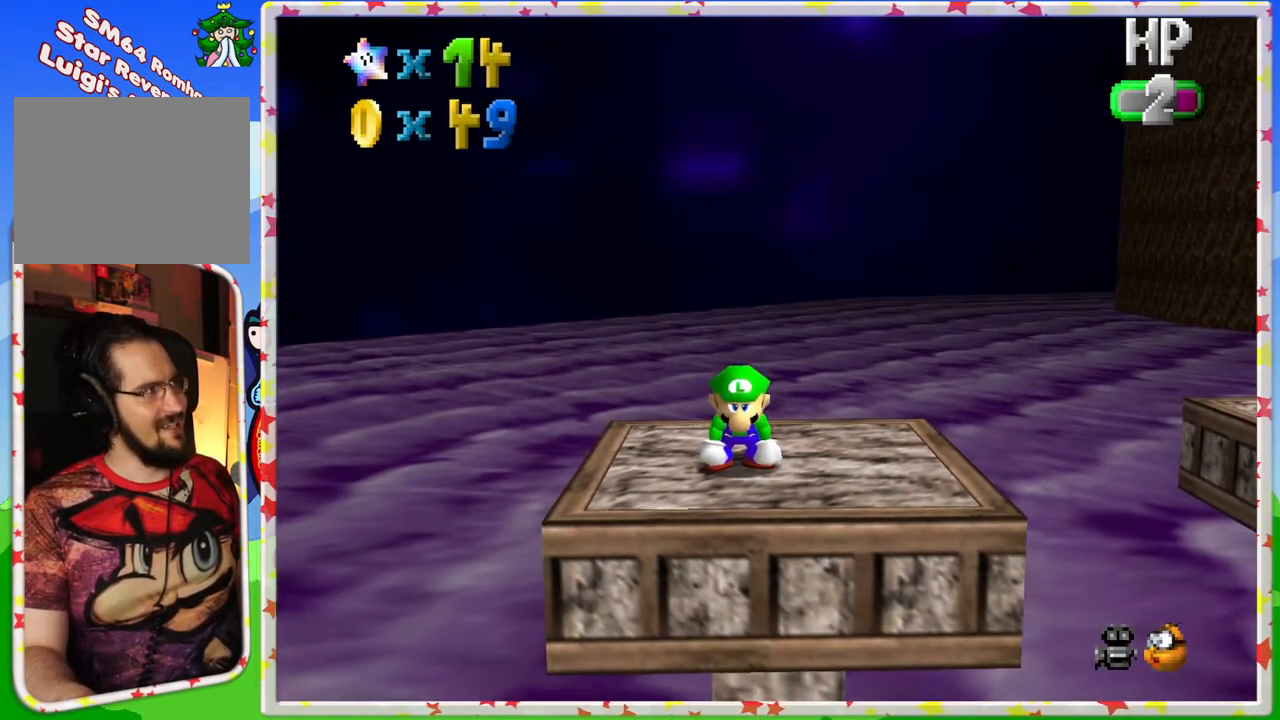
{"buttons": [], "left_stick": "center", "events": []}
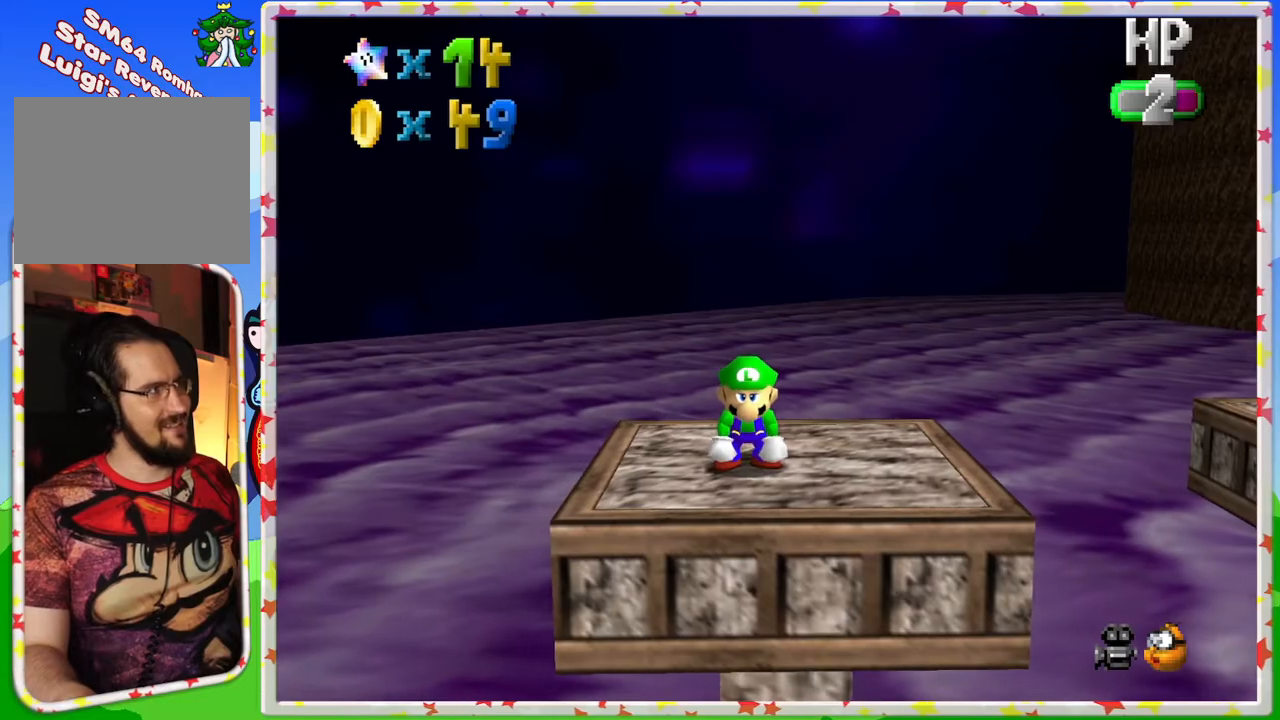
{"buttons": [], "left_stick": "center", "events": []}
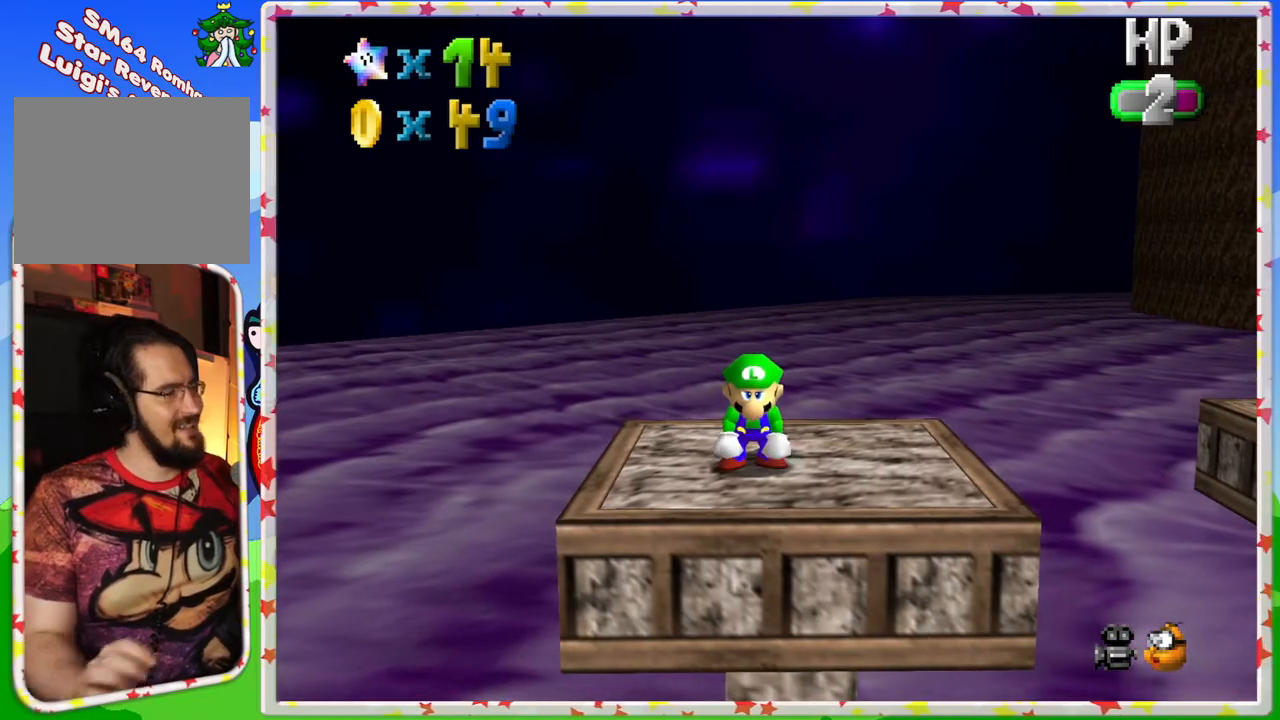
{"buttons": ["C_LEFT"], "left_stick": "center", "events": [[450, "C_LEFT", "down"]]}
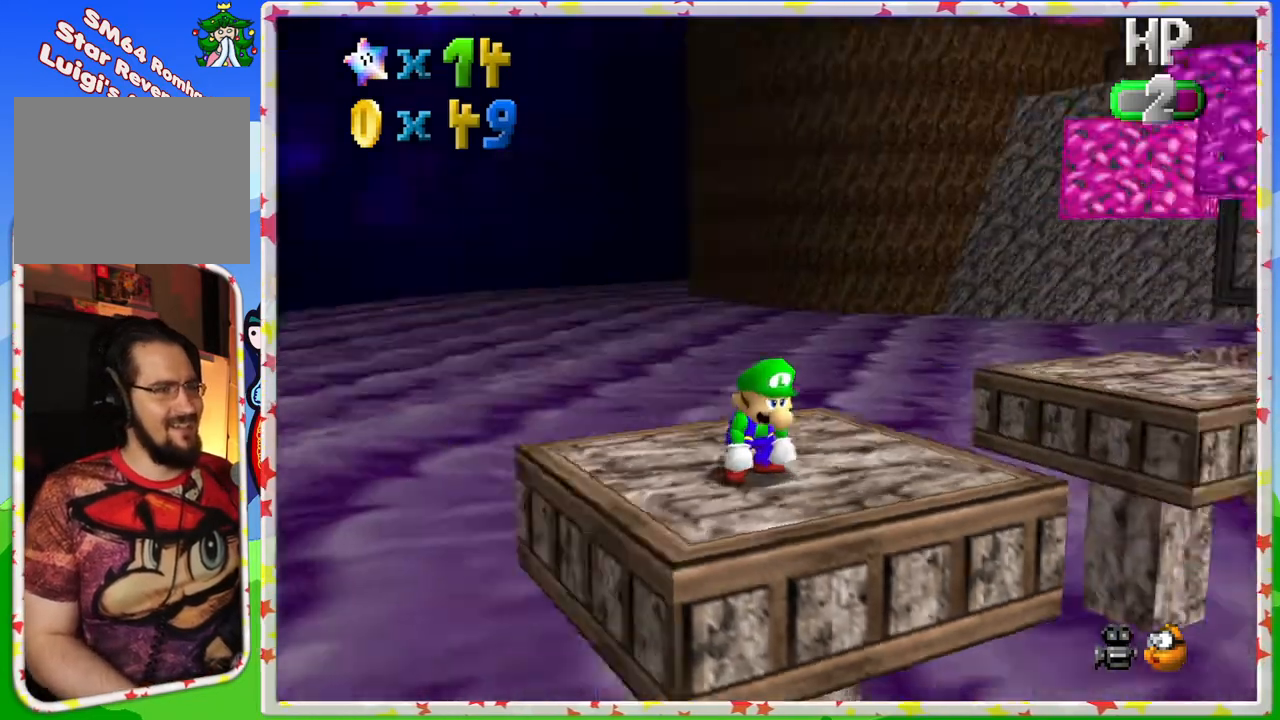
{"buttons": [], "left_stick": "up-left", "events": [[83, "C_LEFT", "up"], [150, "C_LEFT", "down"], [233, "C_LEFT", "up"], [317, "left_stick", "up"], [383, "left_stick", "up-left"]]}
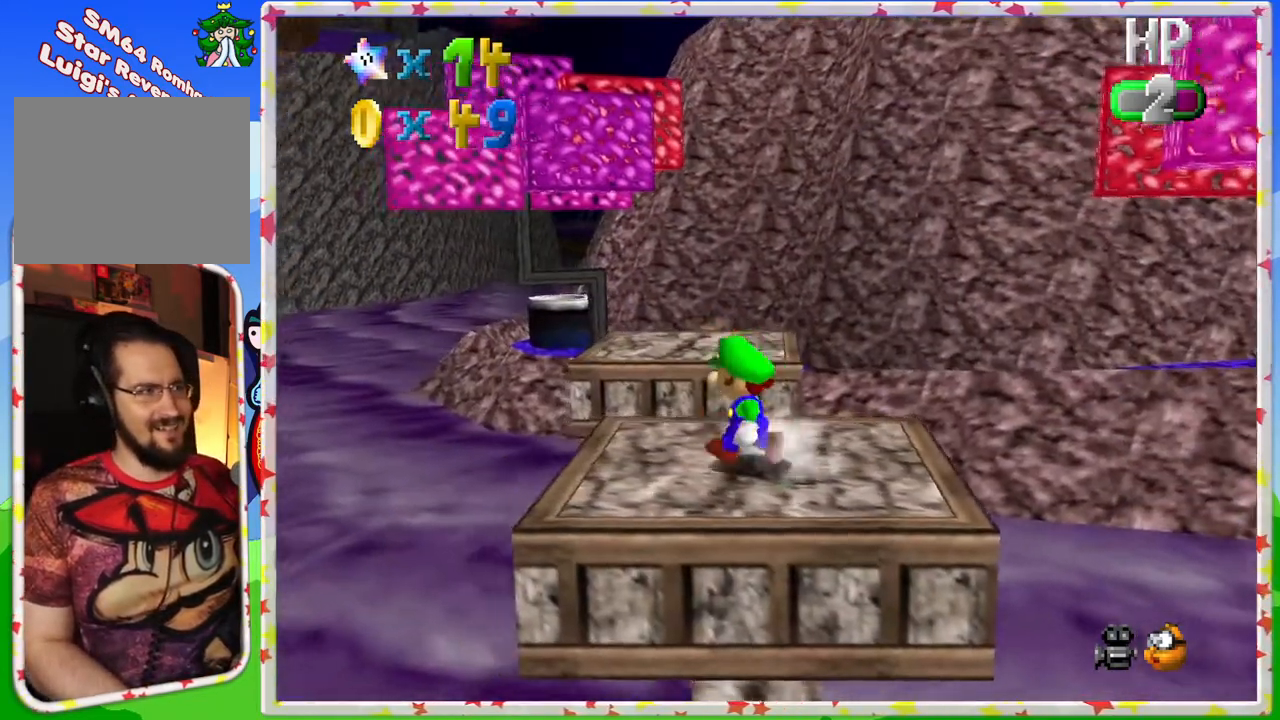
{"buttons": ["Z"], "left_stick": "up", "events": [[133, "left_stick", "up"], [300, "Z", "down"], [333, "A", "down"], [483, "A", "up"]]}